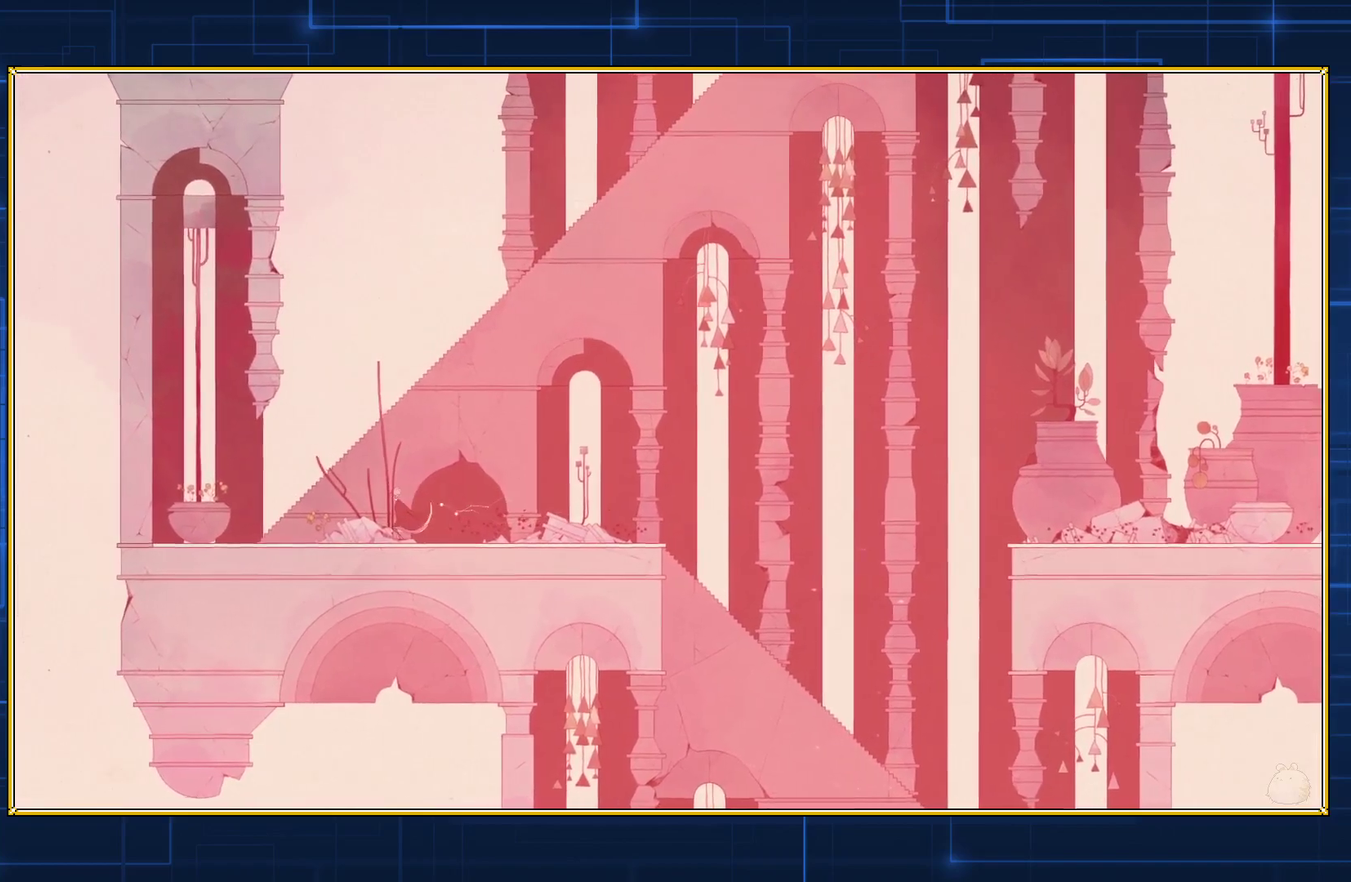
Gameplay with a controller (Nintendo layout); each line is a JSON object with the inputs held at the frame after it. "events" lists button and stick changes between this image and that frame as [ms after this image, input, new state], when the widget could be followed in between. Not read: L3 R3.
{"buttons": [], "events": [[117, "B", "down"], [450, "B", "up"]]}
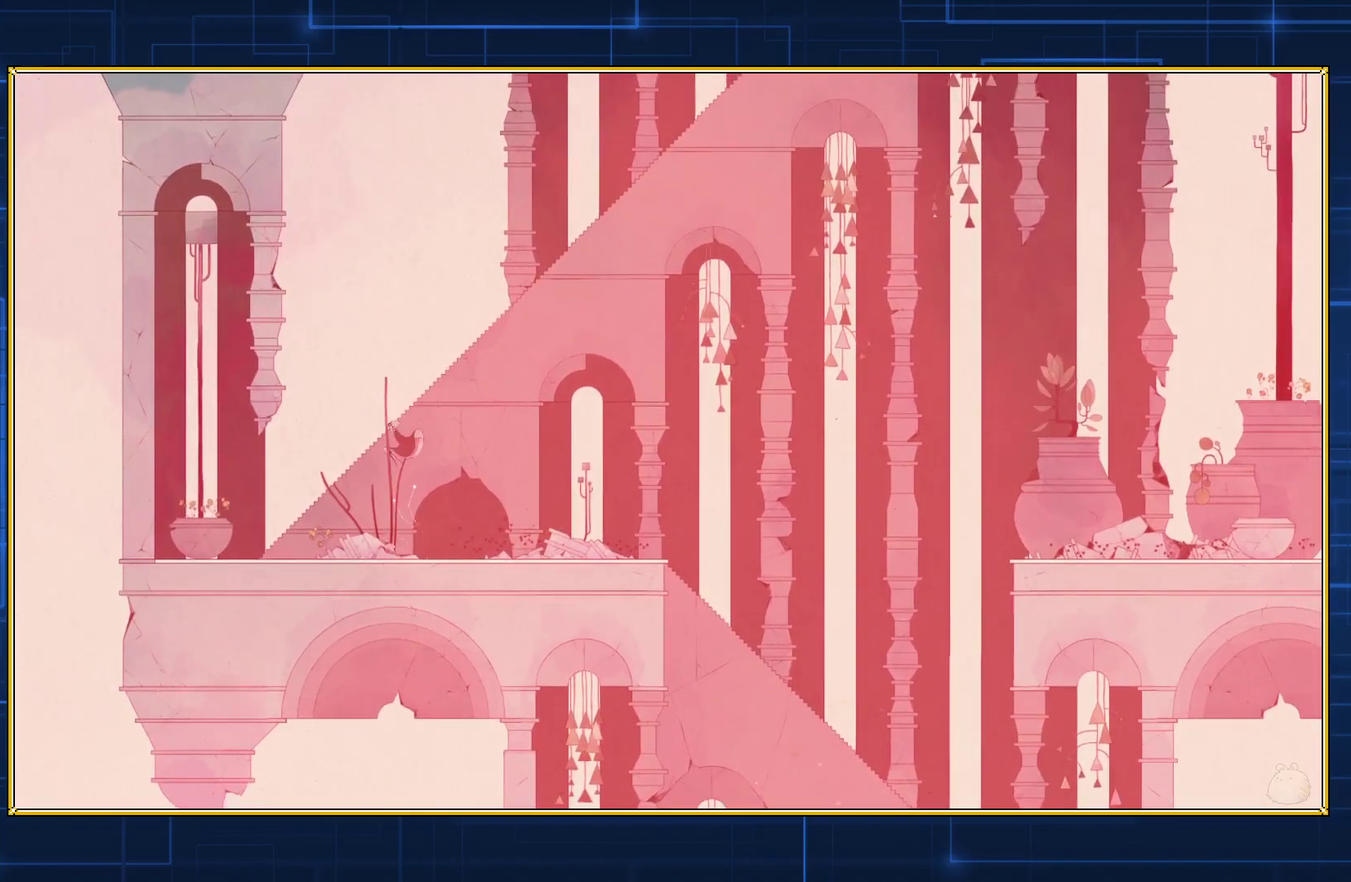
{"buttons": ["B"], "events": [[17, "B", "down"]]}
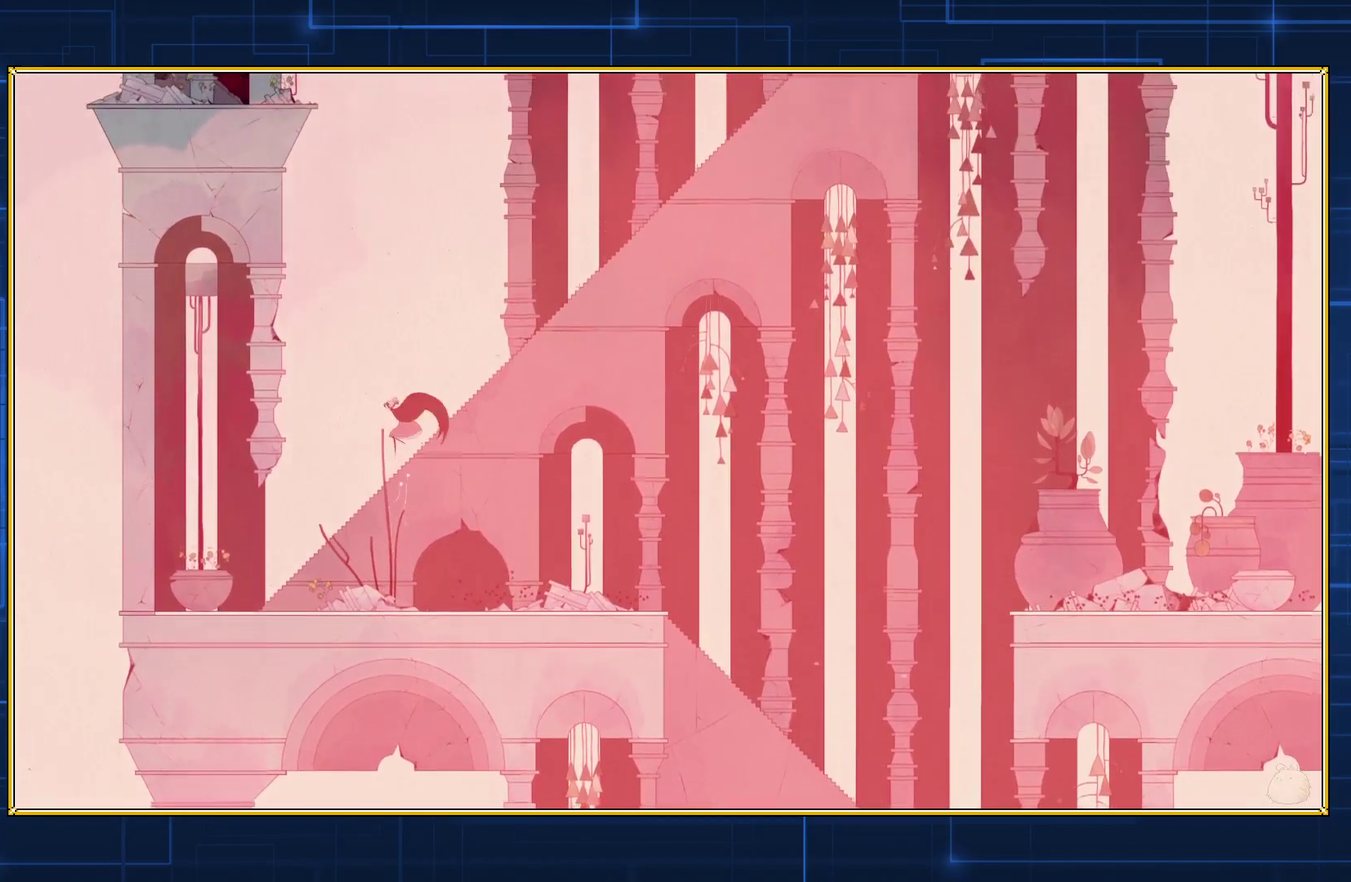
{"buttons": [], "events": [[367, "B", "up"]]}
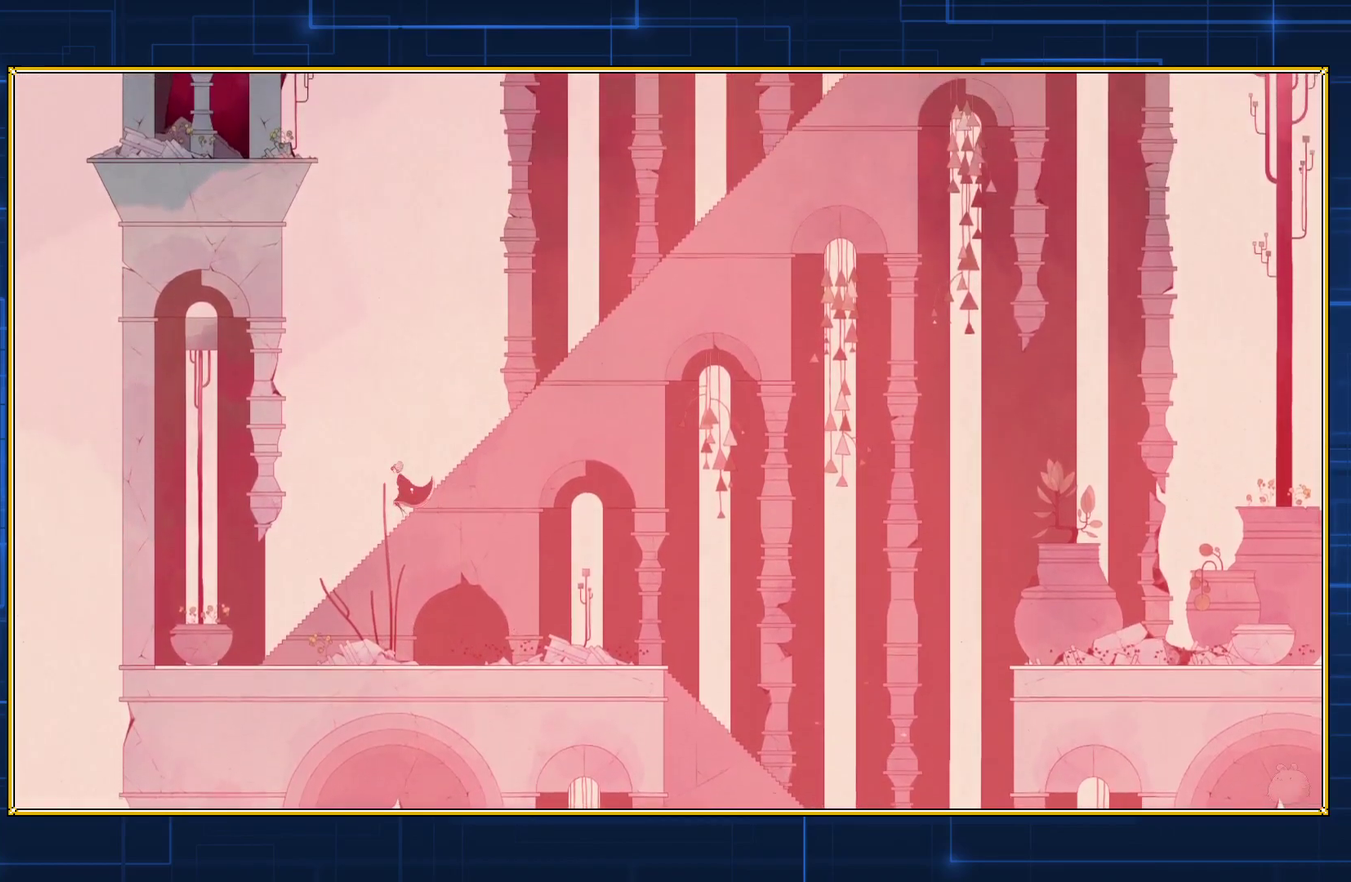
{"buttons": ["DPAD_RIGHT"], "events": [[333, "DPAD_RIGHT", "down"]]}
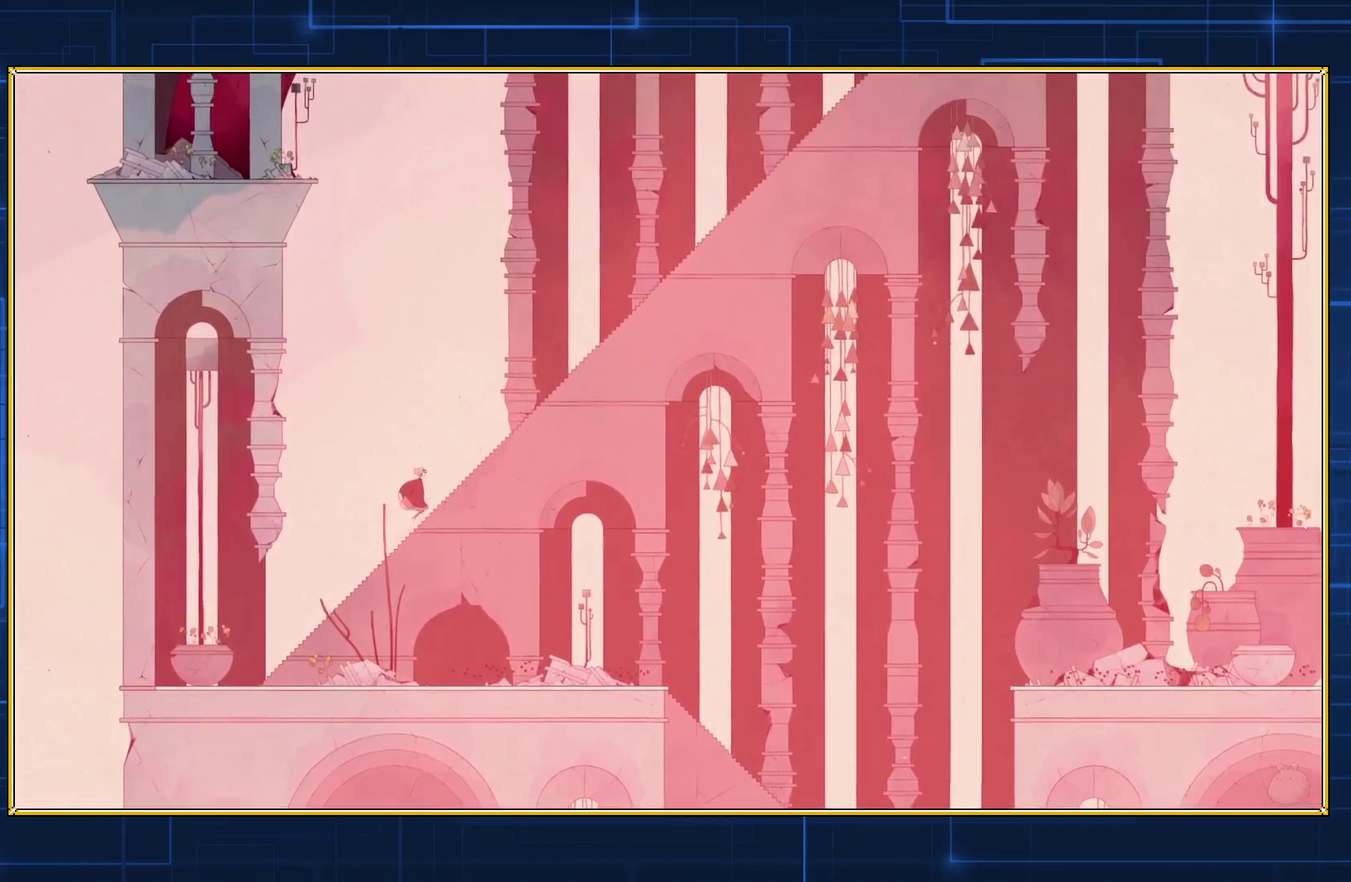
{"buttons": ["DPAD_RIGHT"], "events": []}
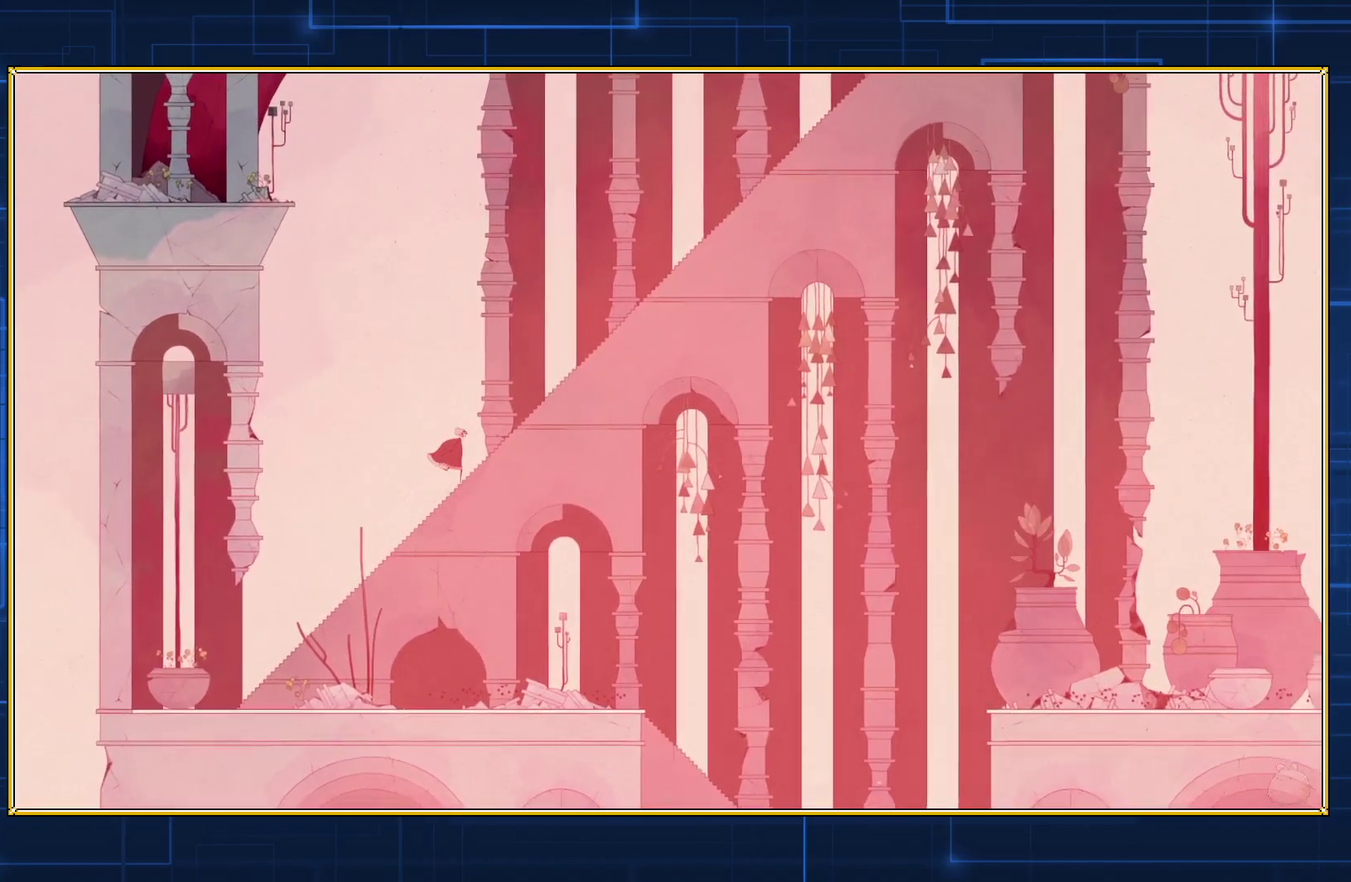
{"buttons": ["DPAD_RIGHT"], "events": []}
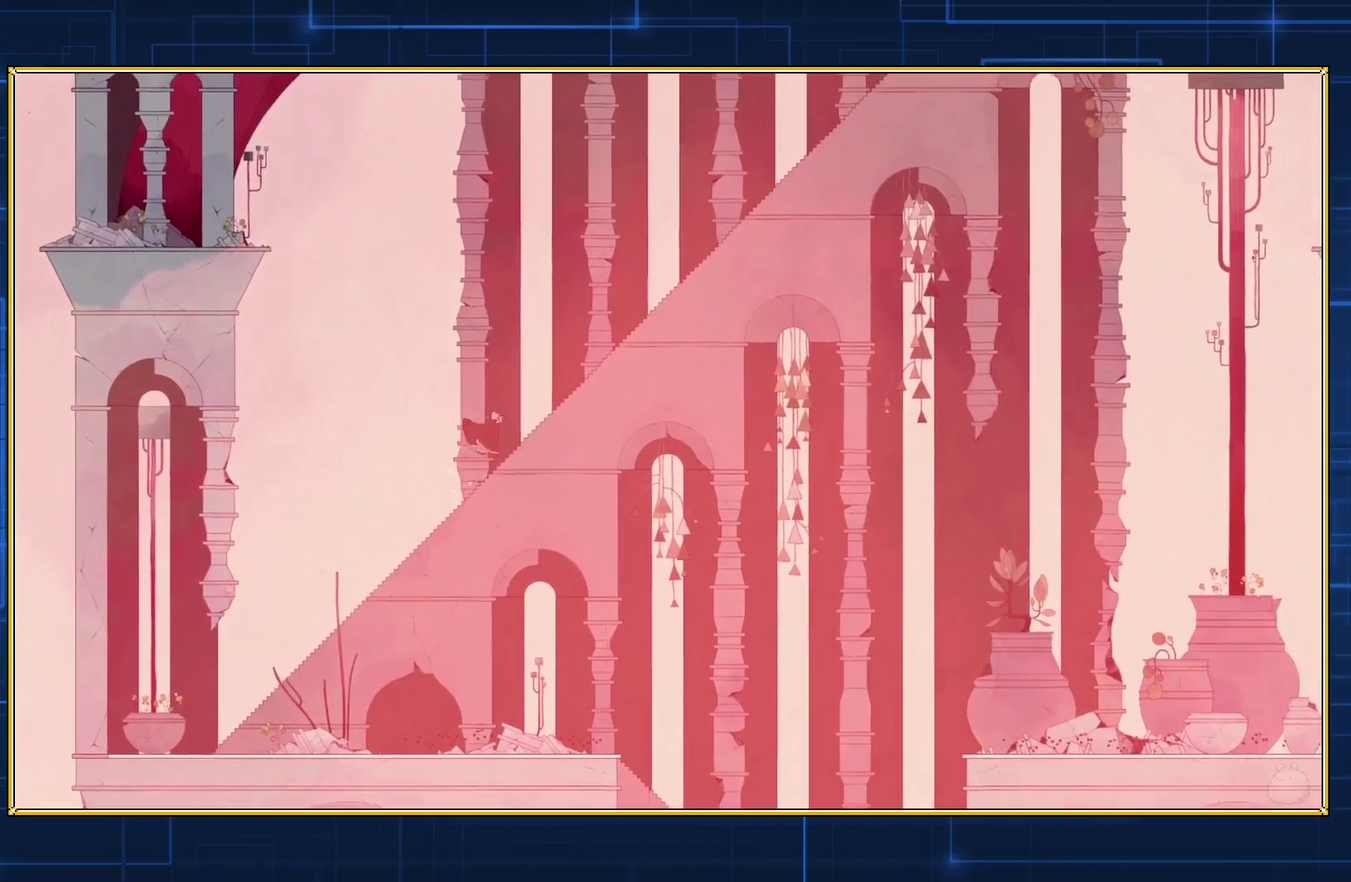
{"buttons": ["DPAD_RIGHT"], "events": []}
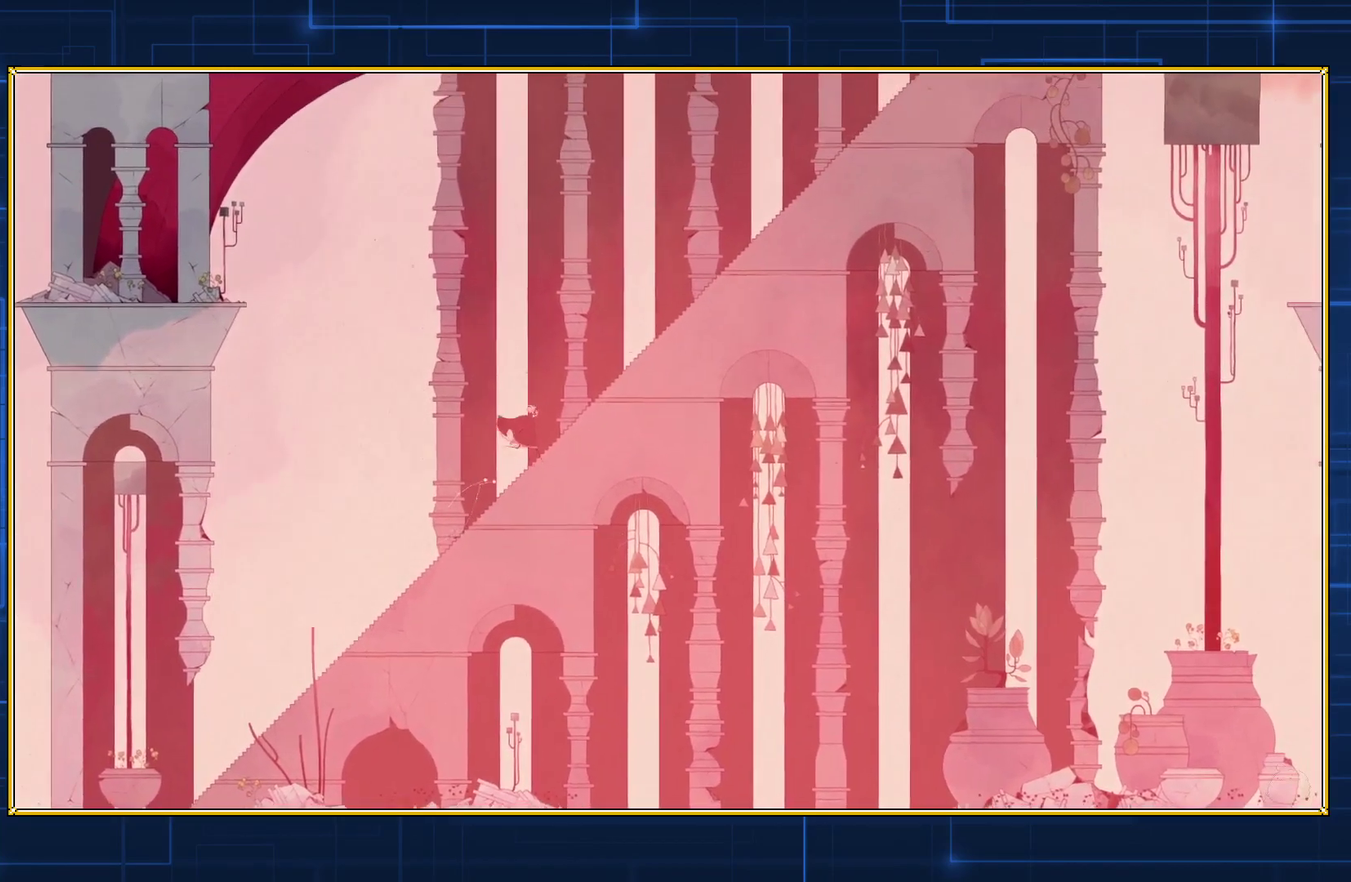
{"buttons": ["DPAD_RIGHT"], "events": []}
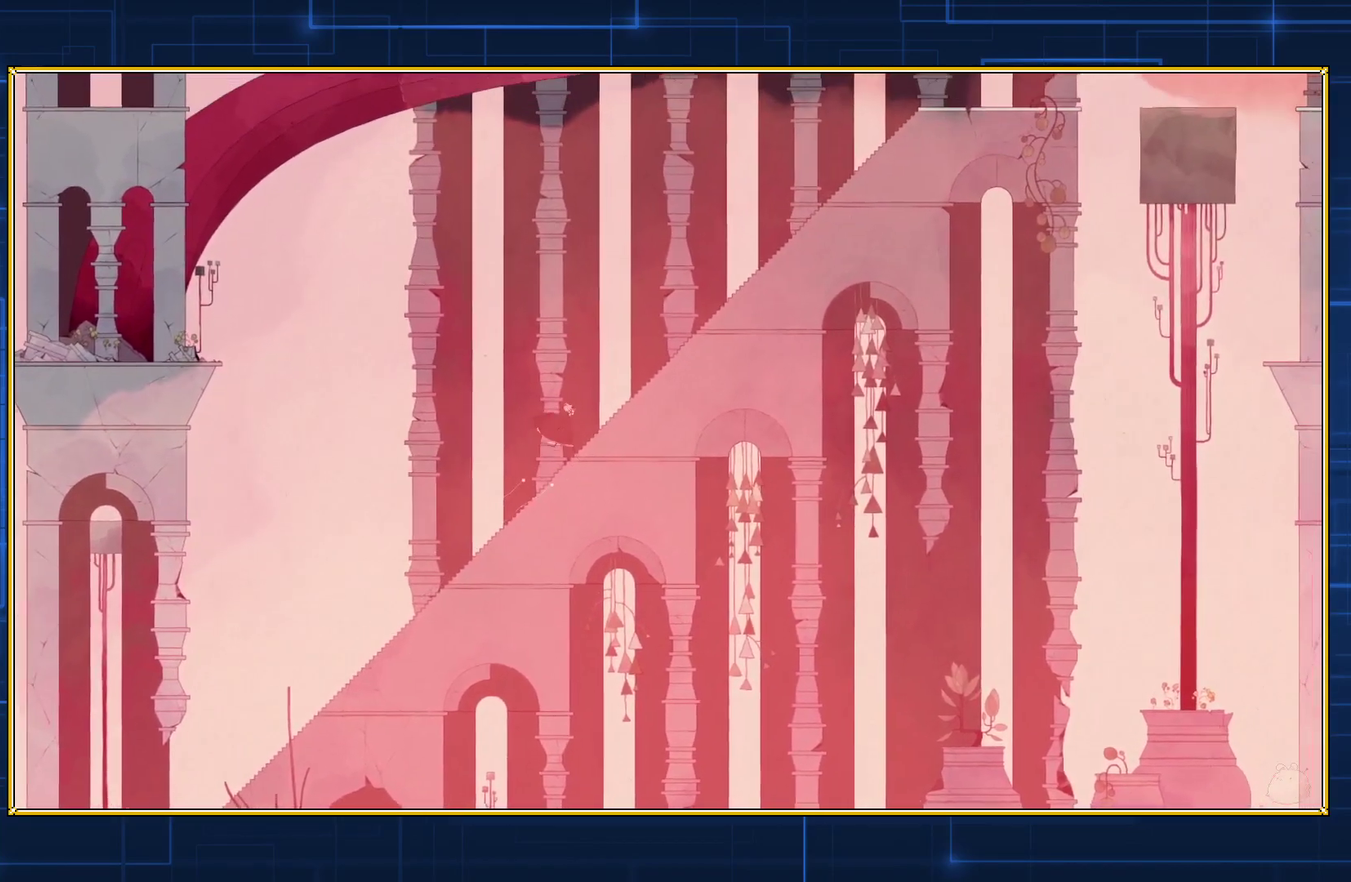
{"buttons": ["DPAD_RIGHT"], "events": []}
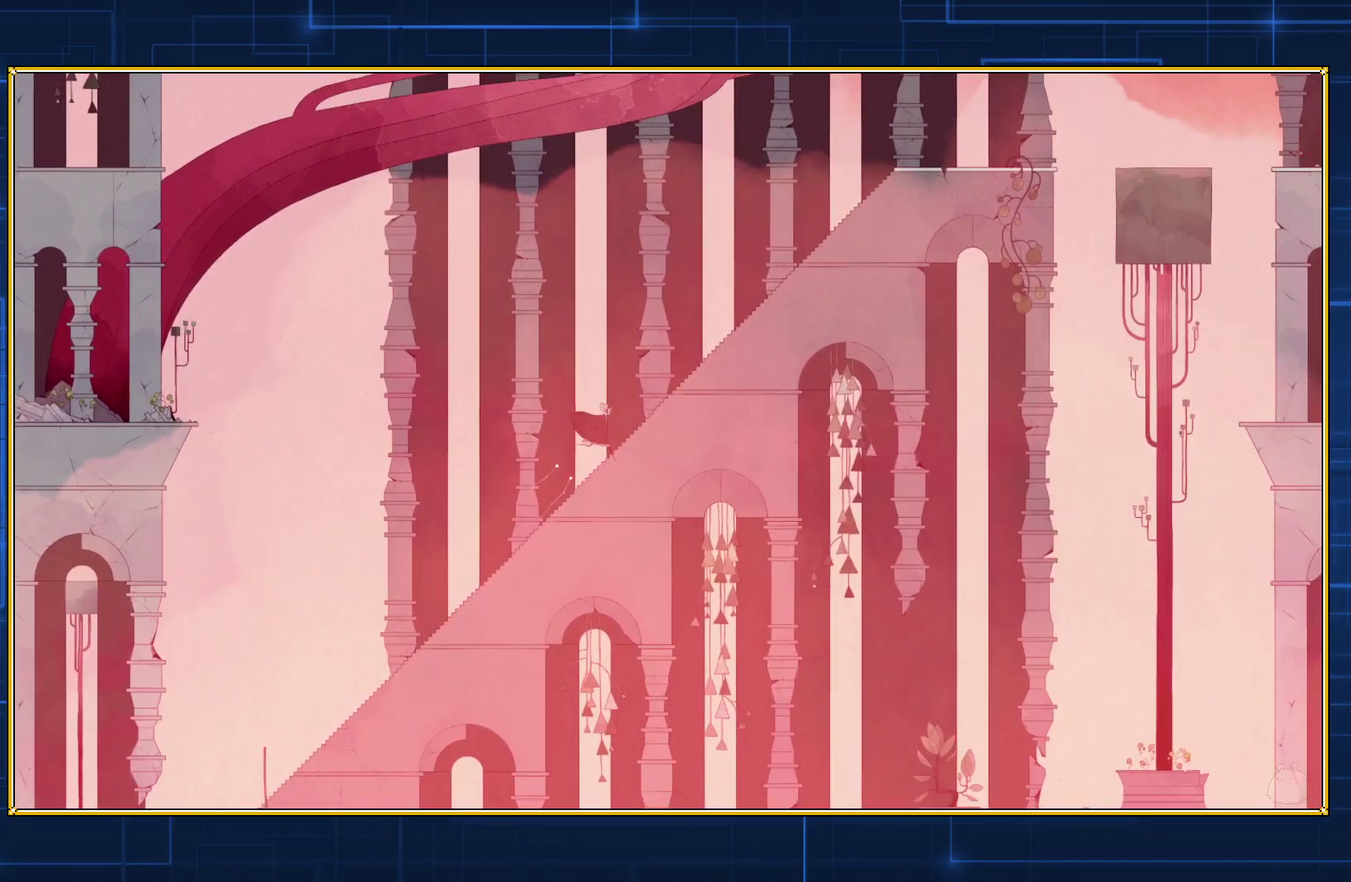
{"buttons": ["DPAD_RIGHT"], "events": []}
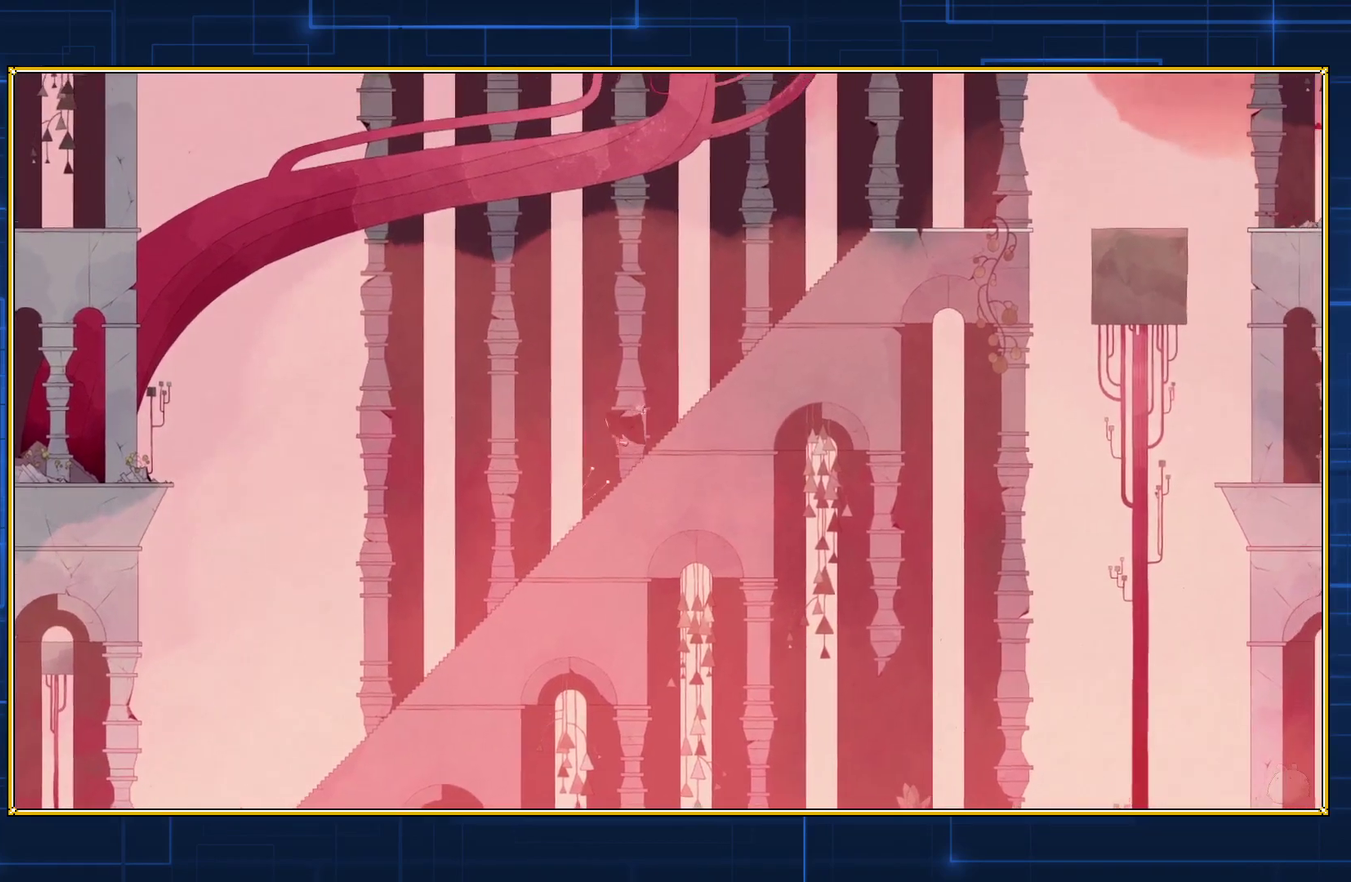
{"buttons": ["DPAD_RIGHT"], "events": []}
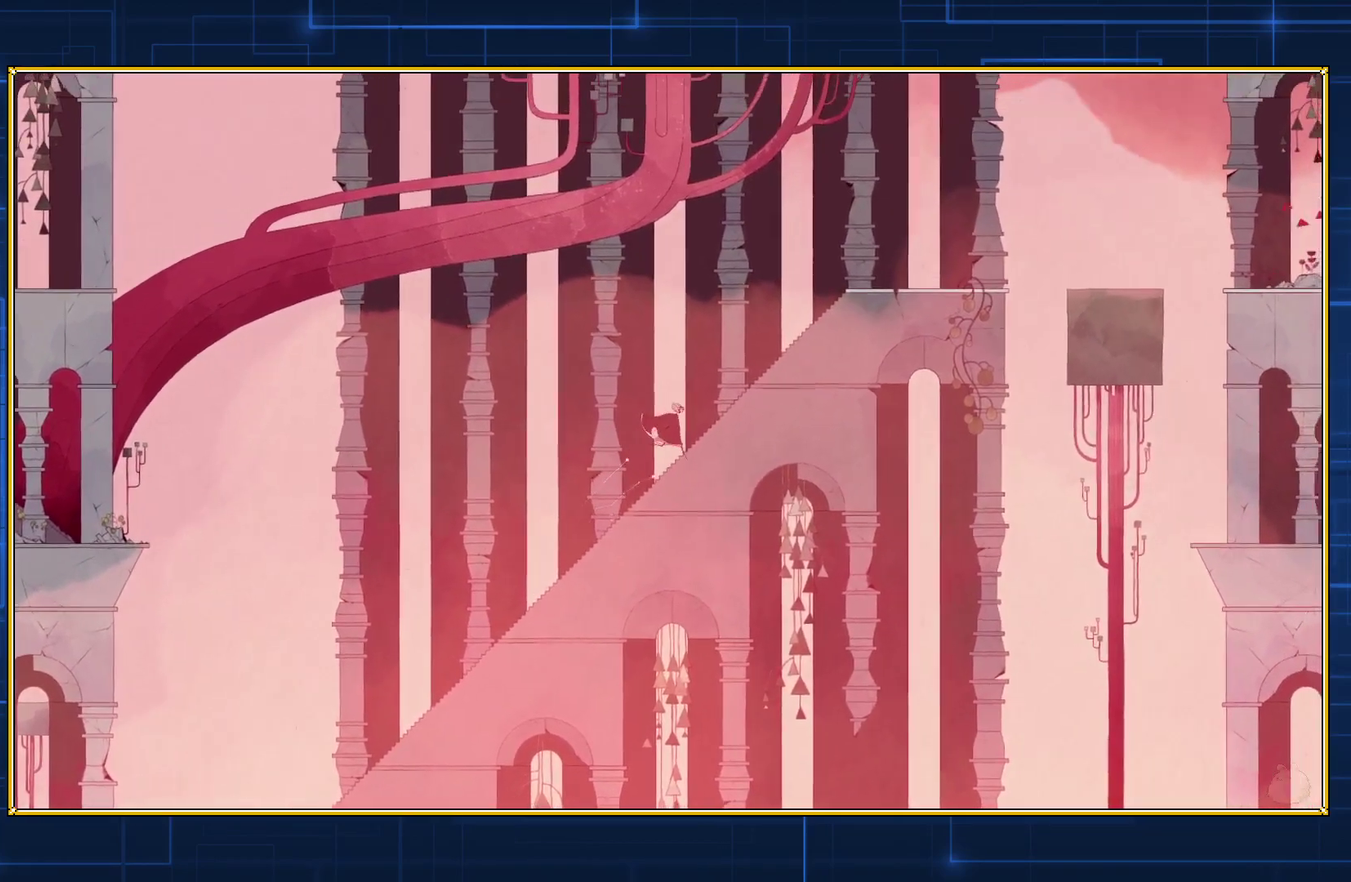
{"buttons": ["DPAD_RIGHT"], "events": []}
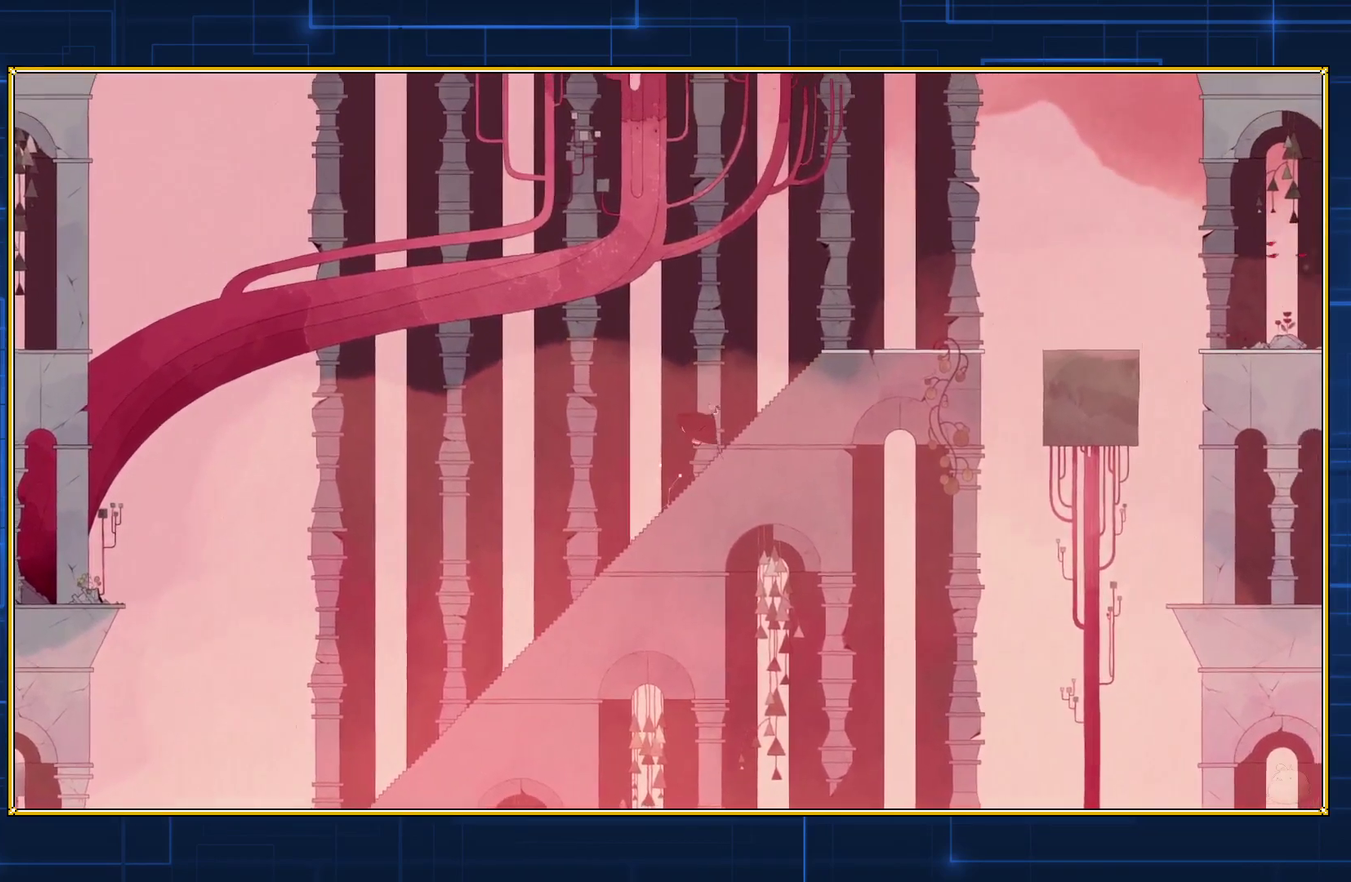
{"buttons": ["DPAD_RIGHT"], "events": []}
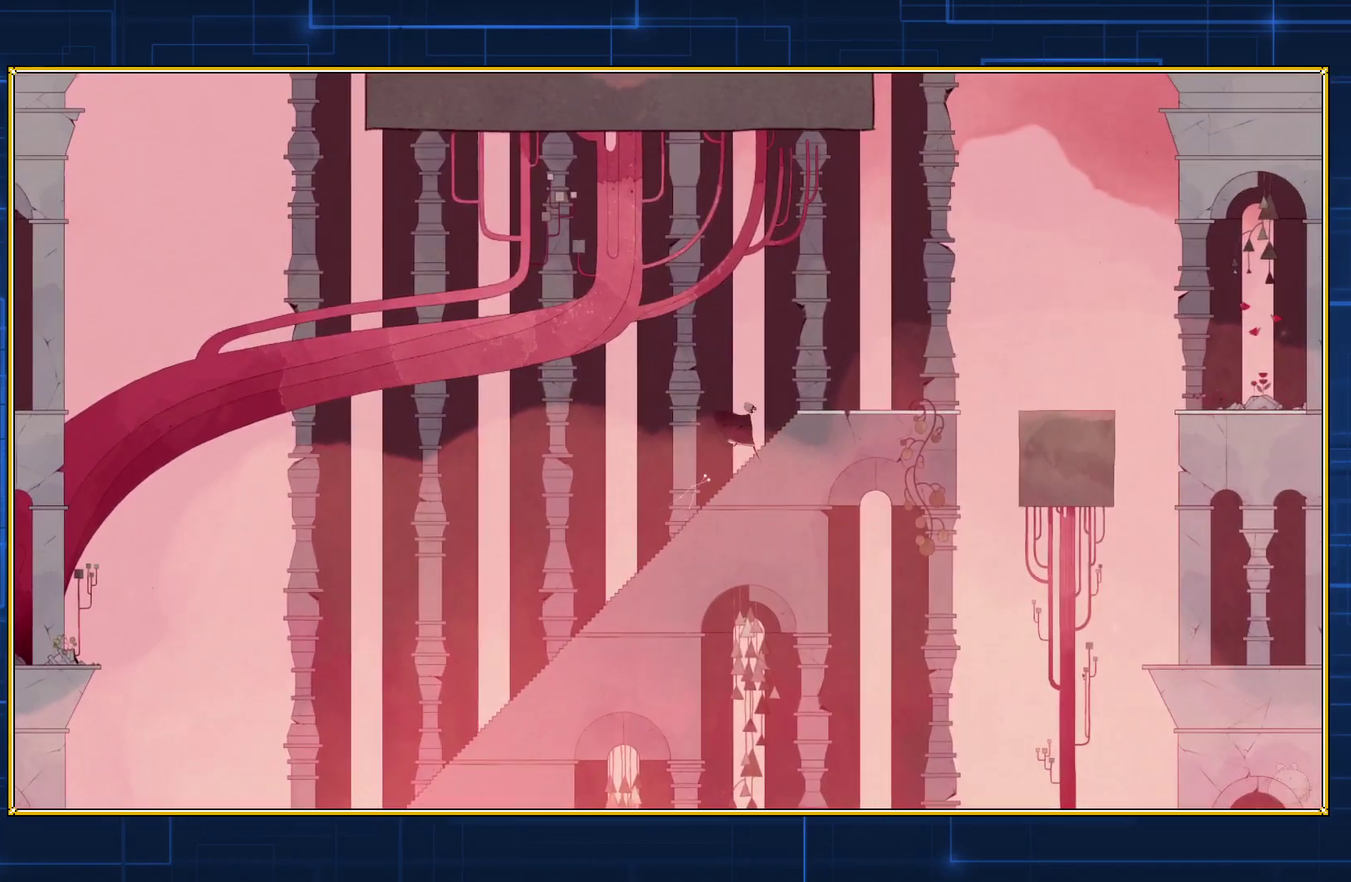
{"buttons": ["DPAD_RIGHT"], "events": []}
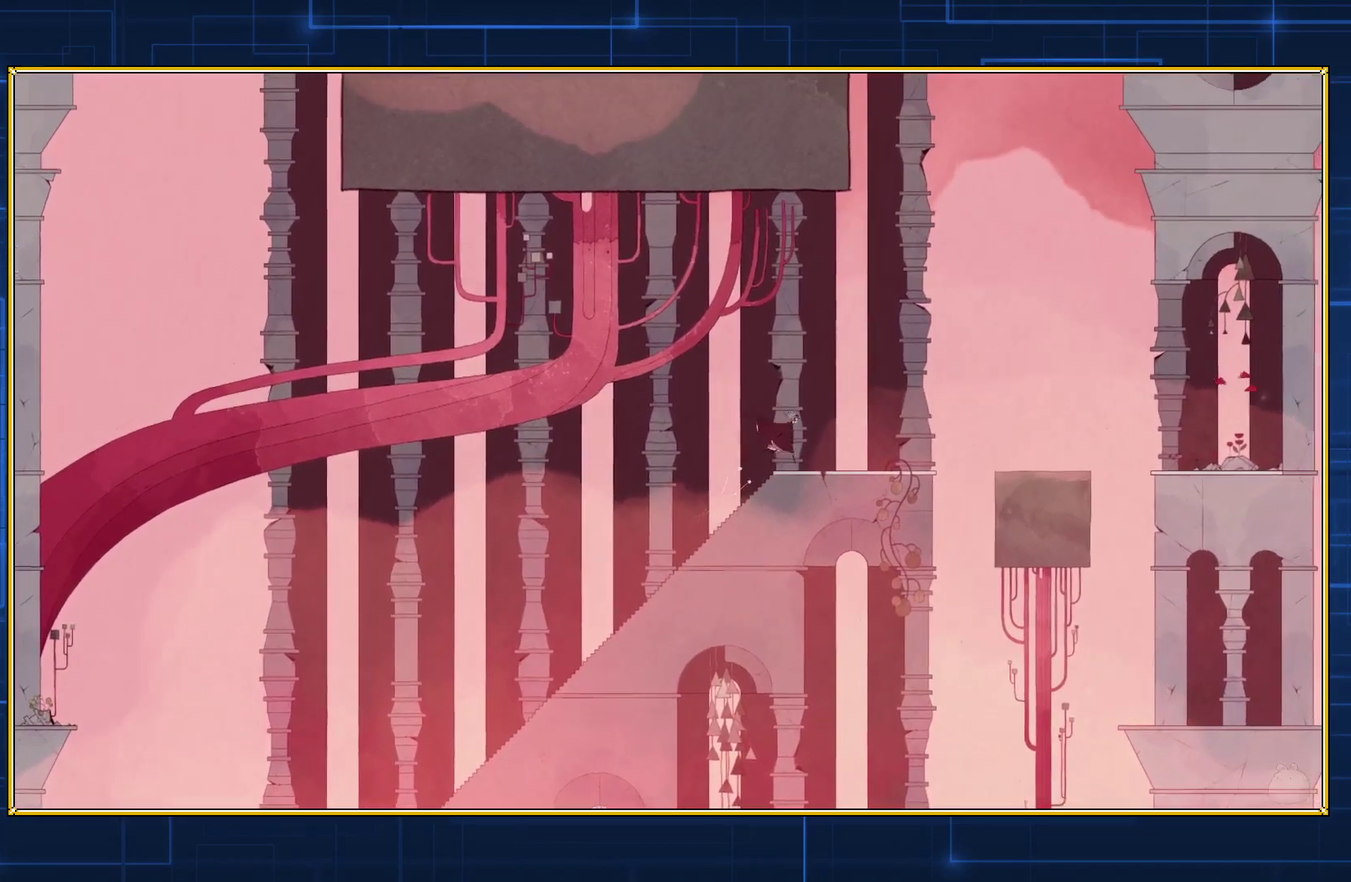
{"buttons": ["DPAD_RIGHT"], "events": []}
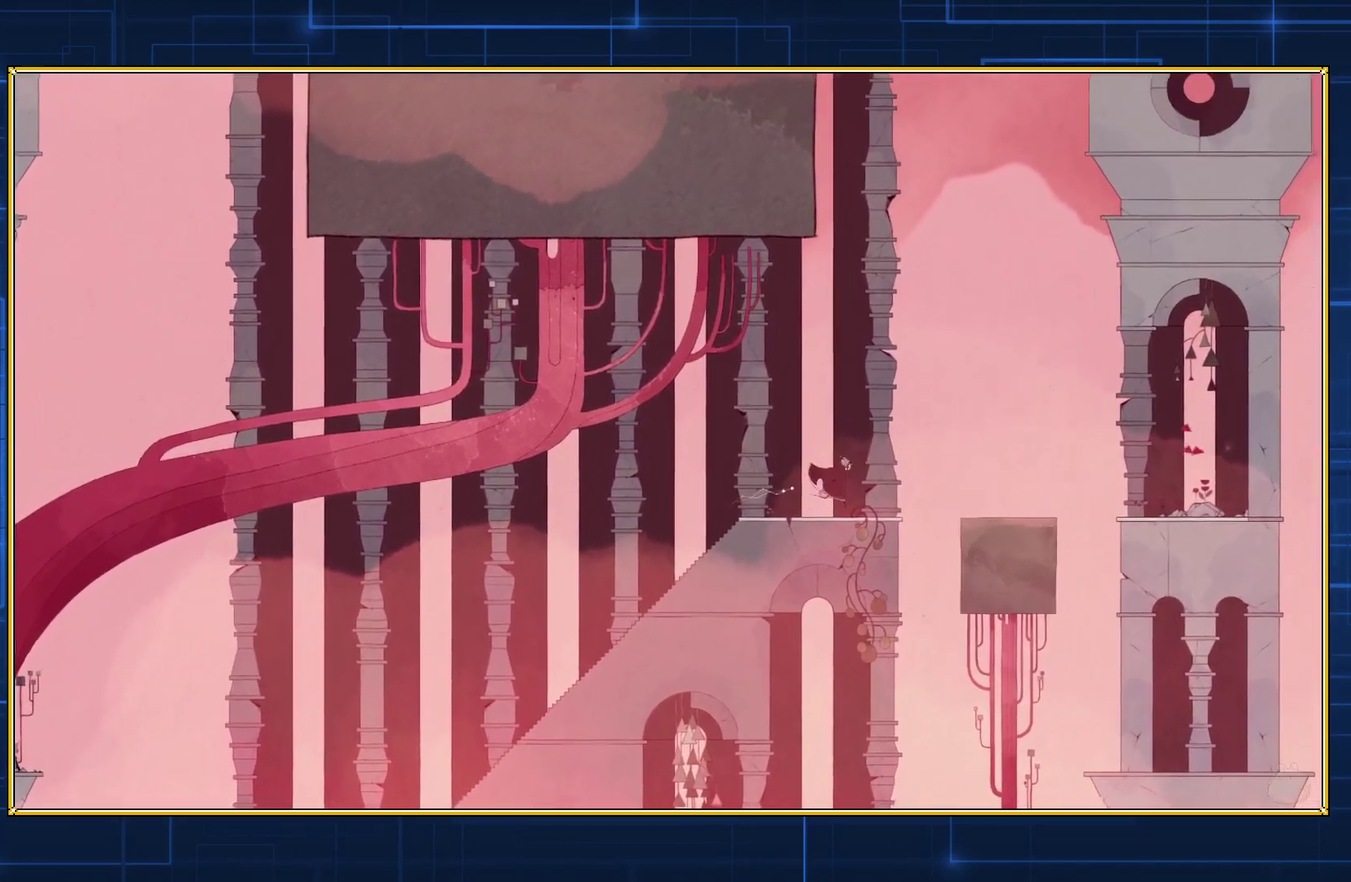
{"buttons": ["B", "DPAD_RIGHT"], "events": [[167, "B", "down"]]}
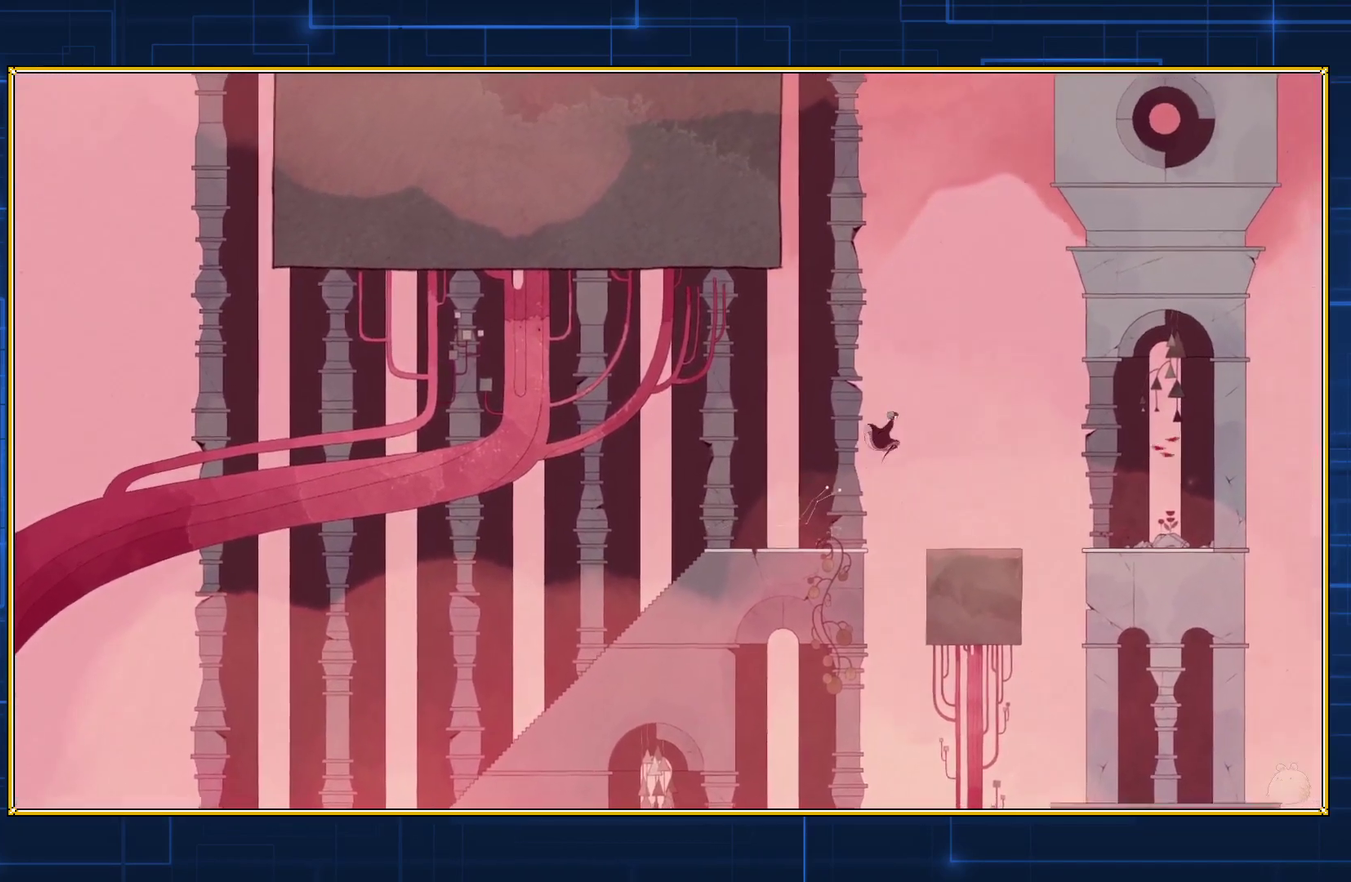
{"buttons": ["B", "DPAD_RIGHT"], "events": [[83, "B", "up"], [133, "B", "down"]]}
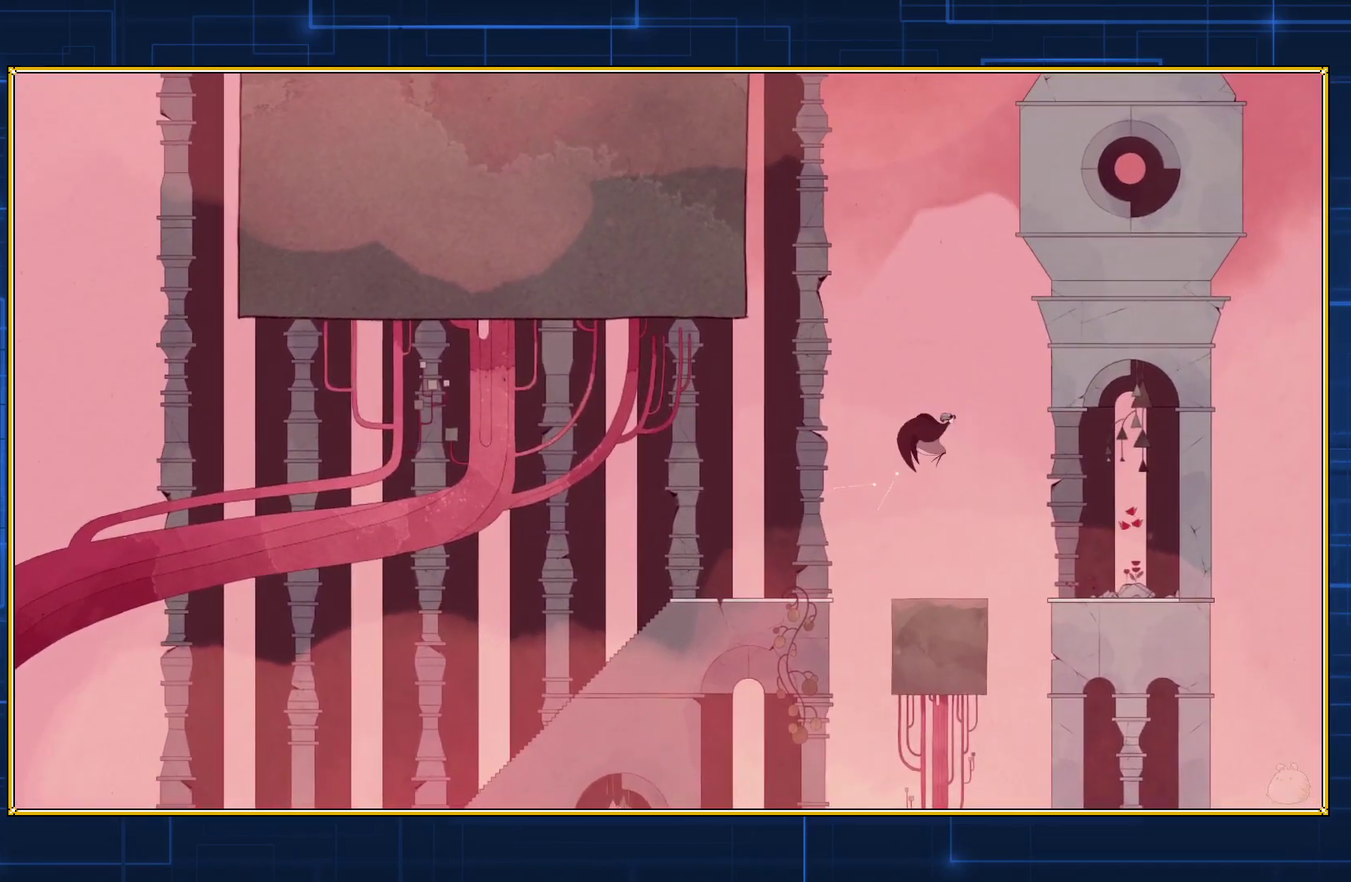
{"buttons": ["B", "DPAD_RIGHT"], "events": []}
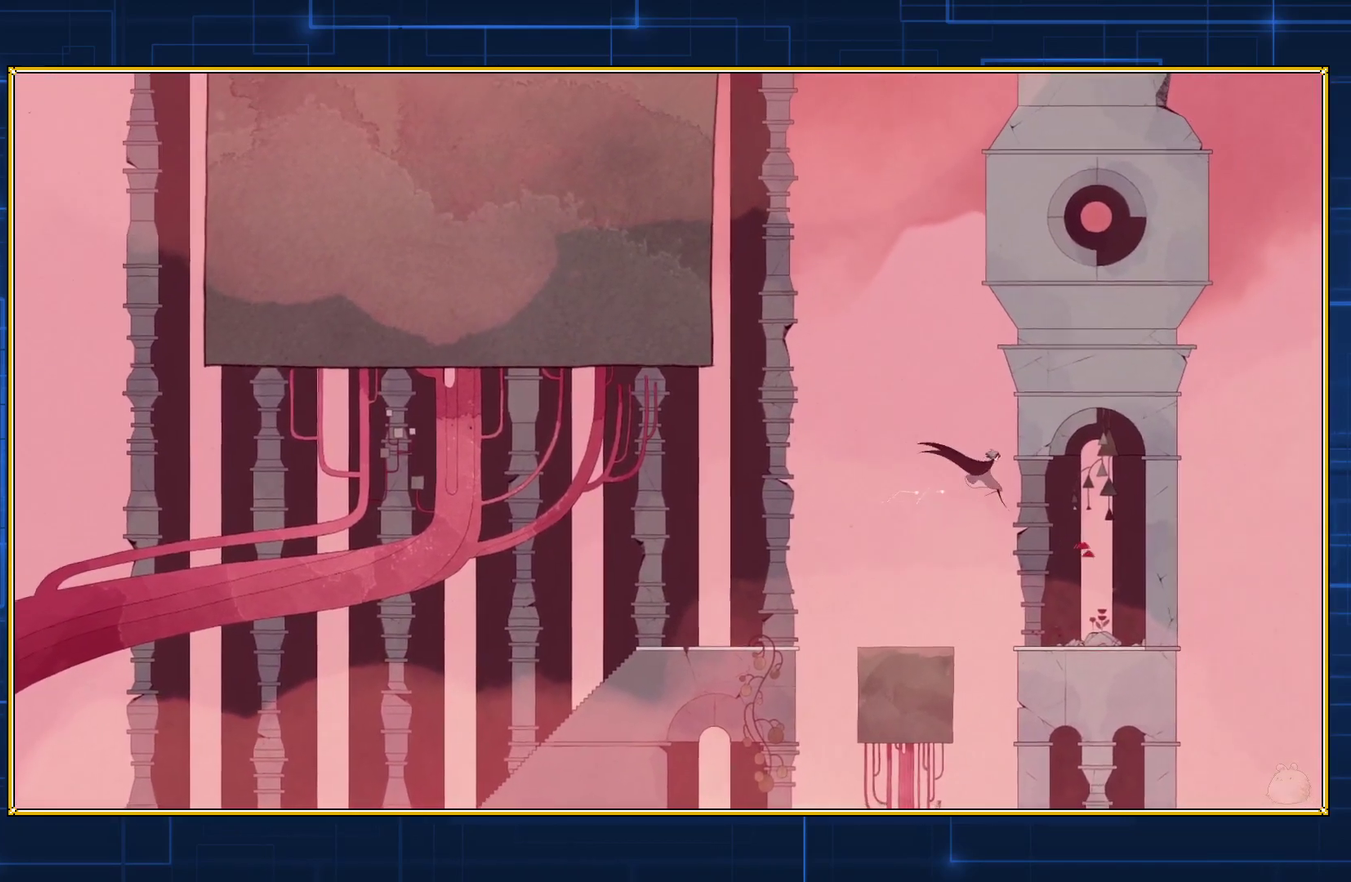
{"buttons": ["B", "DPAD_RIGHT"], "events": []}
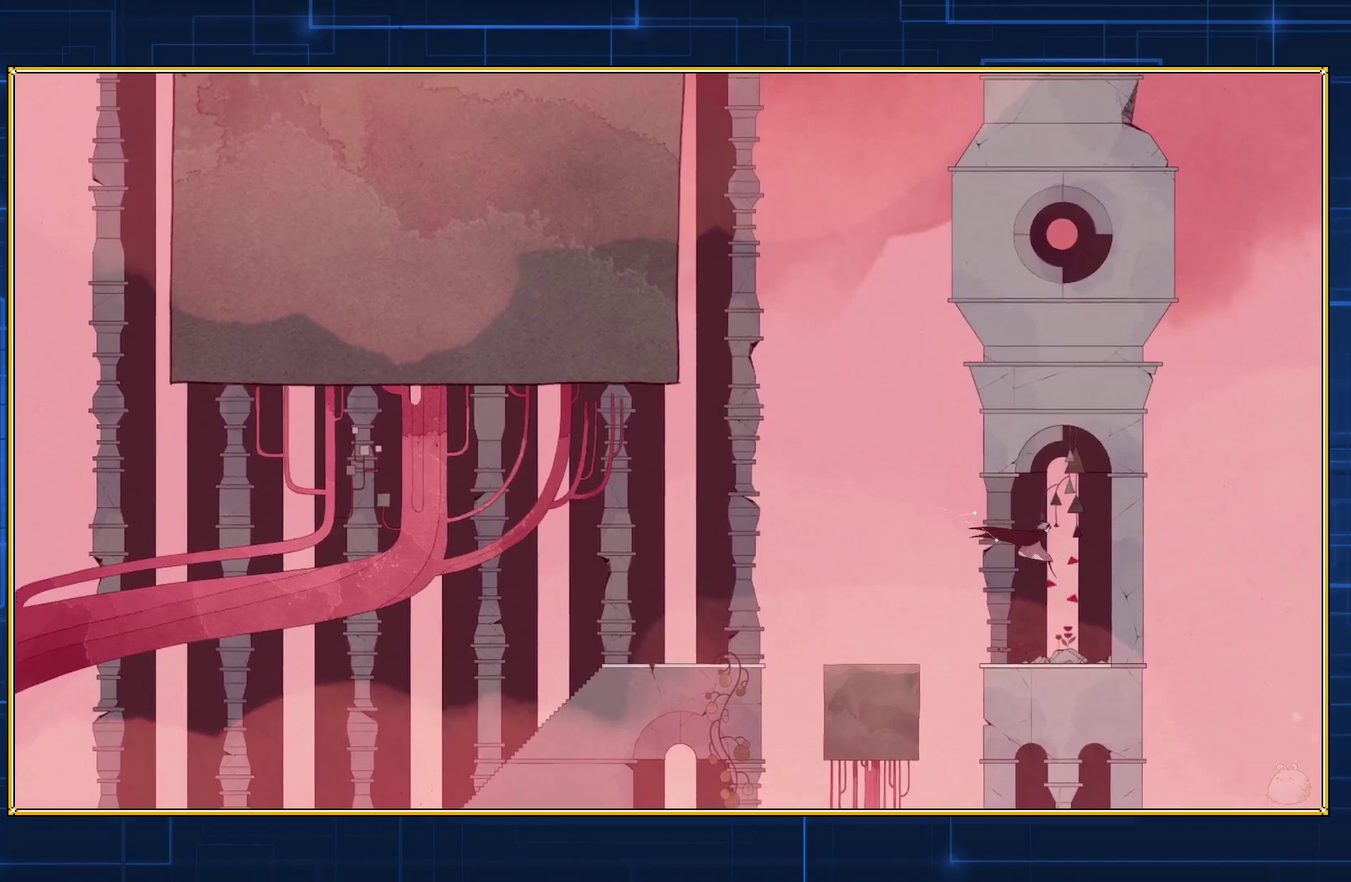
{"buttons": ["B", "DPAD_RIGHT"], "events": []}
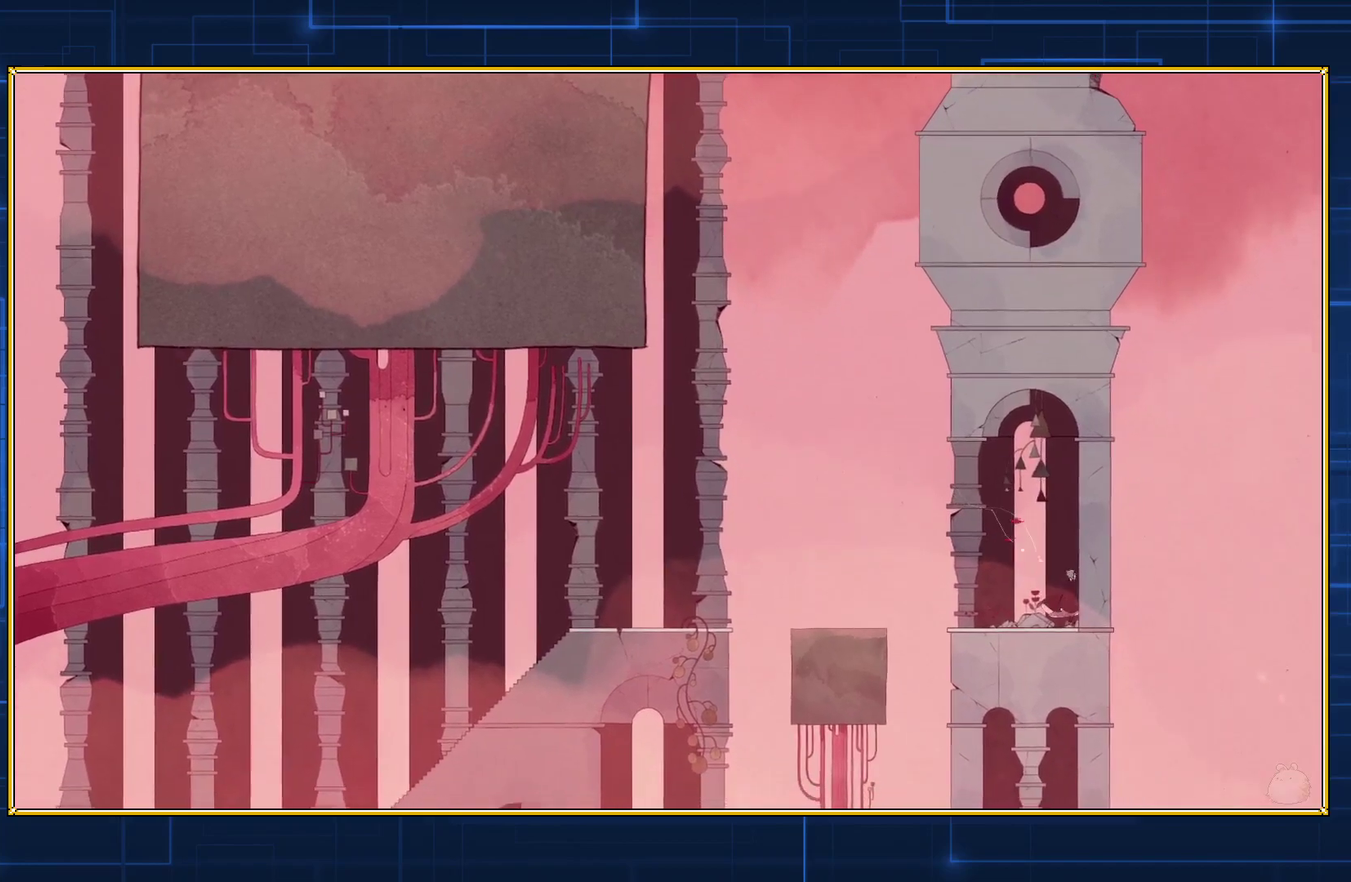
{"buttons": ["DPAD_RIGHT"], "events": [[33, "B", "up"]]}
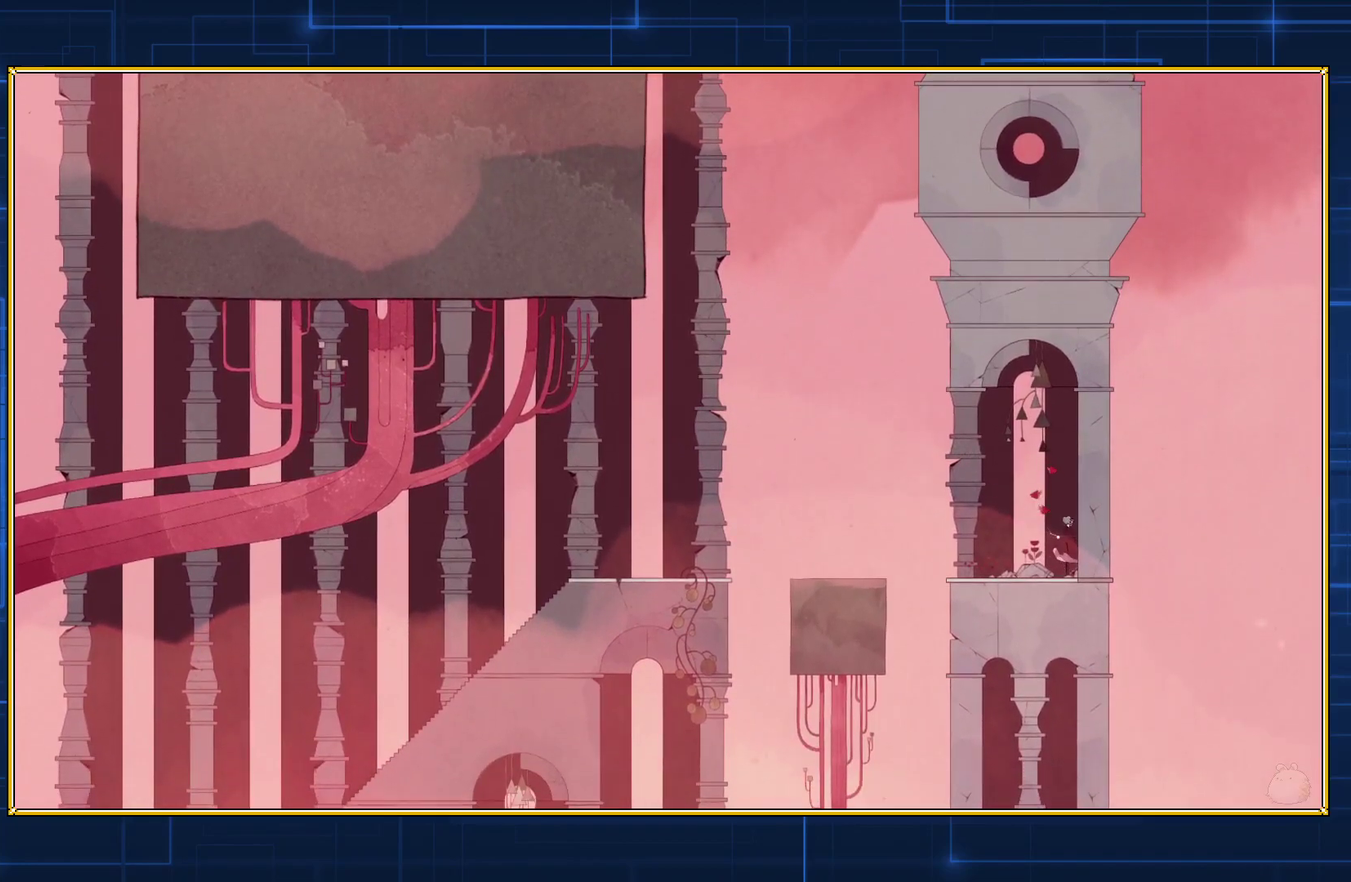
{"buttons": [], "events": [[50, "DPAD_RIGHT", "up"], [200, "B", "down"], [200, "DPAD_LEFT", "down"], [467, "B", "up"], [467, "DPAD_LEFT", "up"]]}
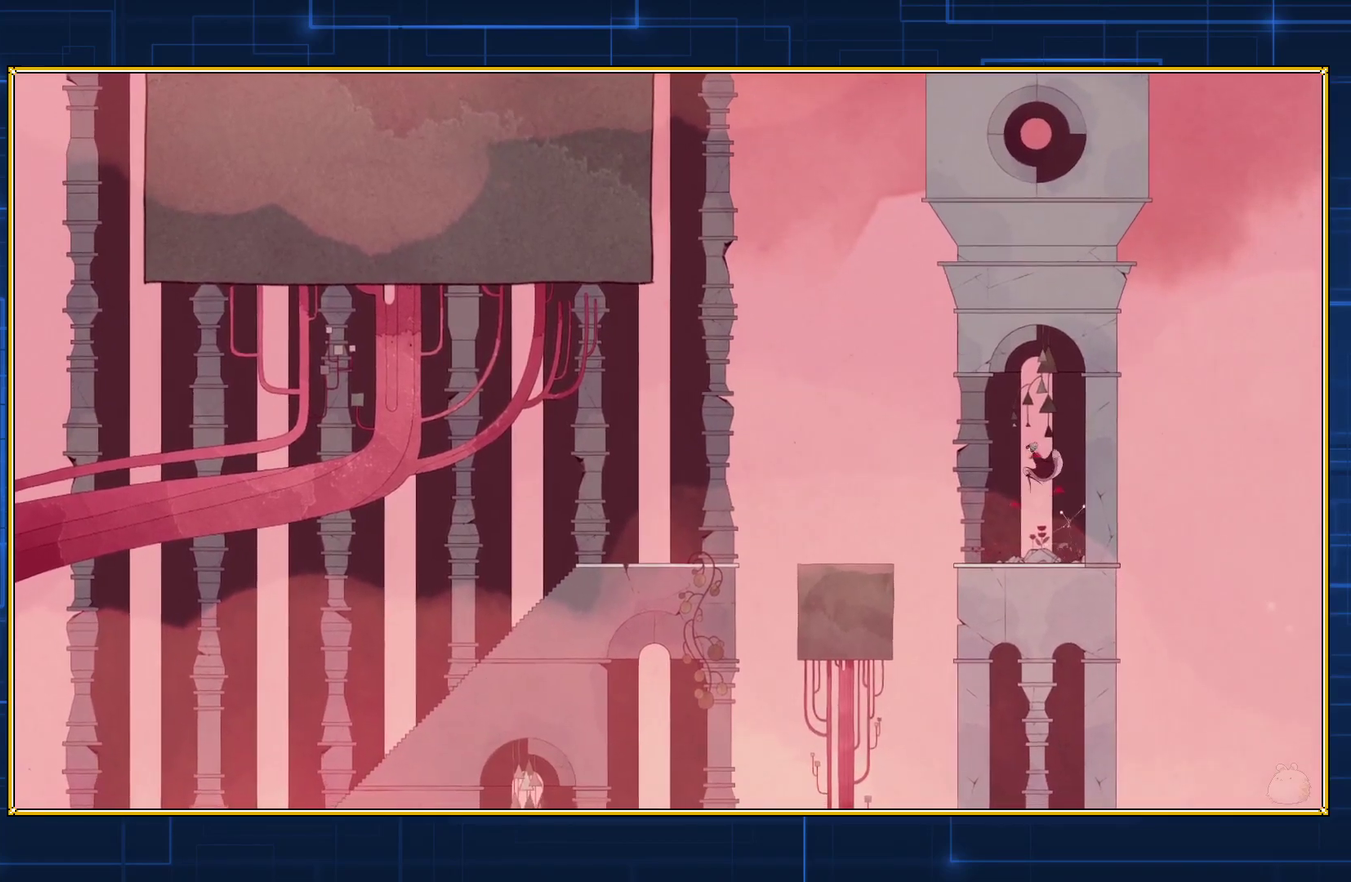
{"buttons": ["B"], "events": [[33, "B", "down"]]}
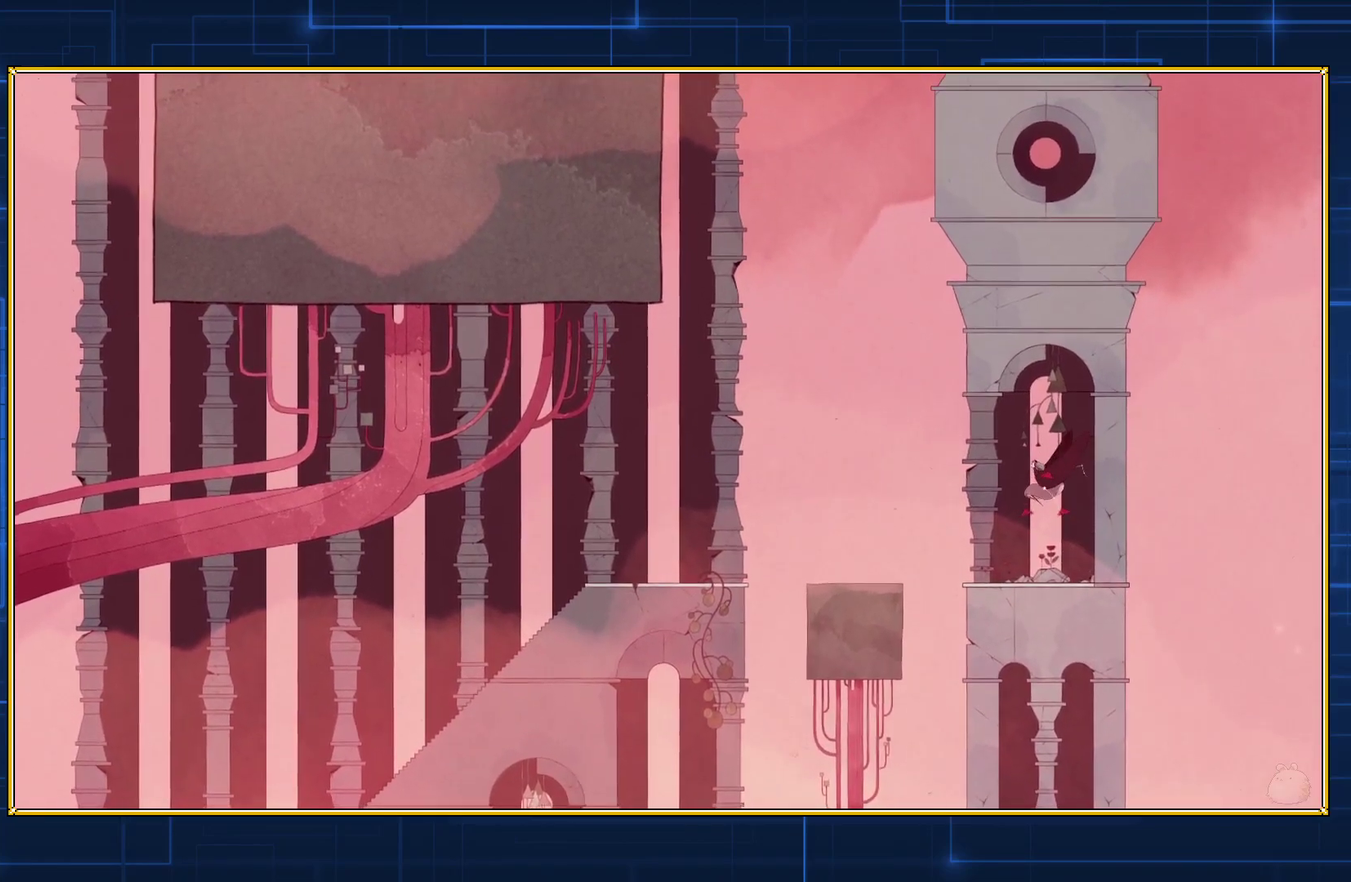
{"buttons": ["B"], "events": []}
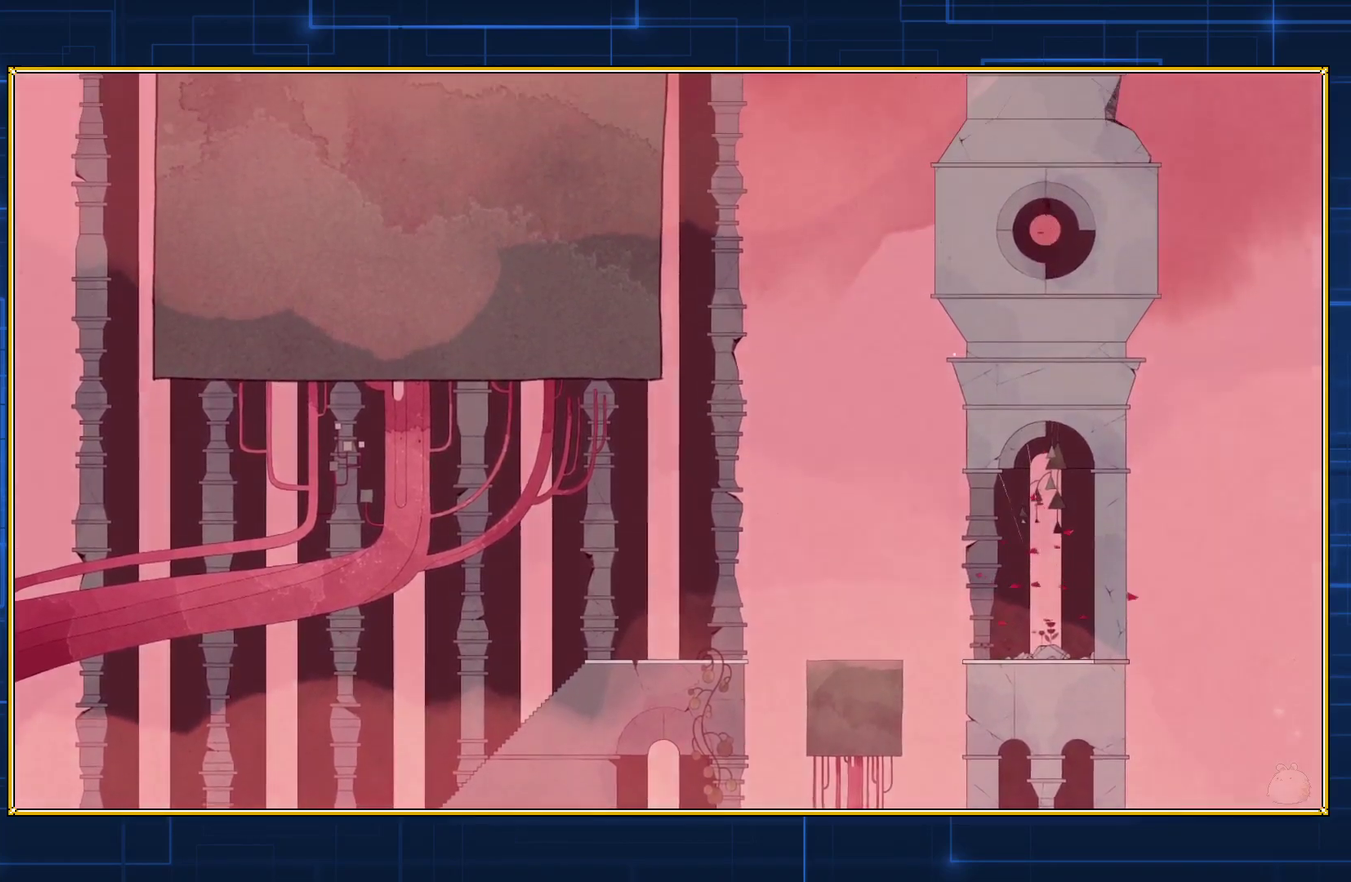
{"buttons": ["B"], "events": []}
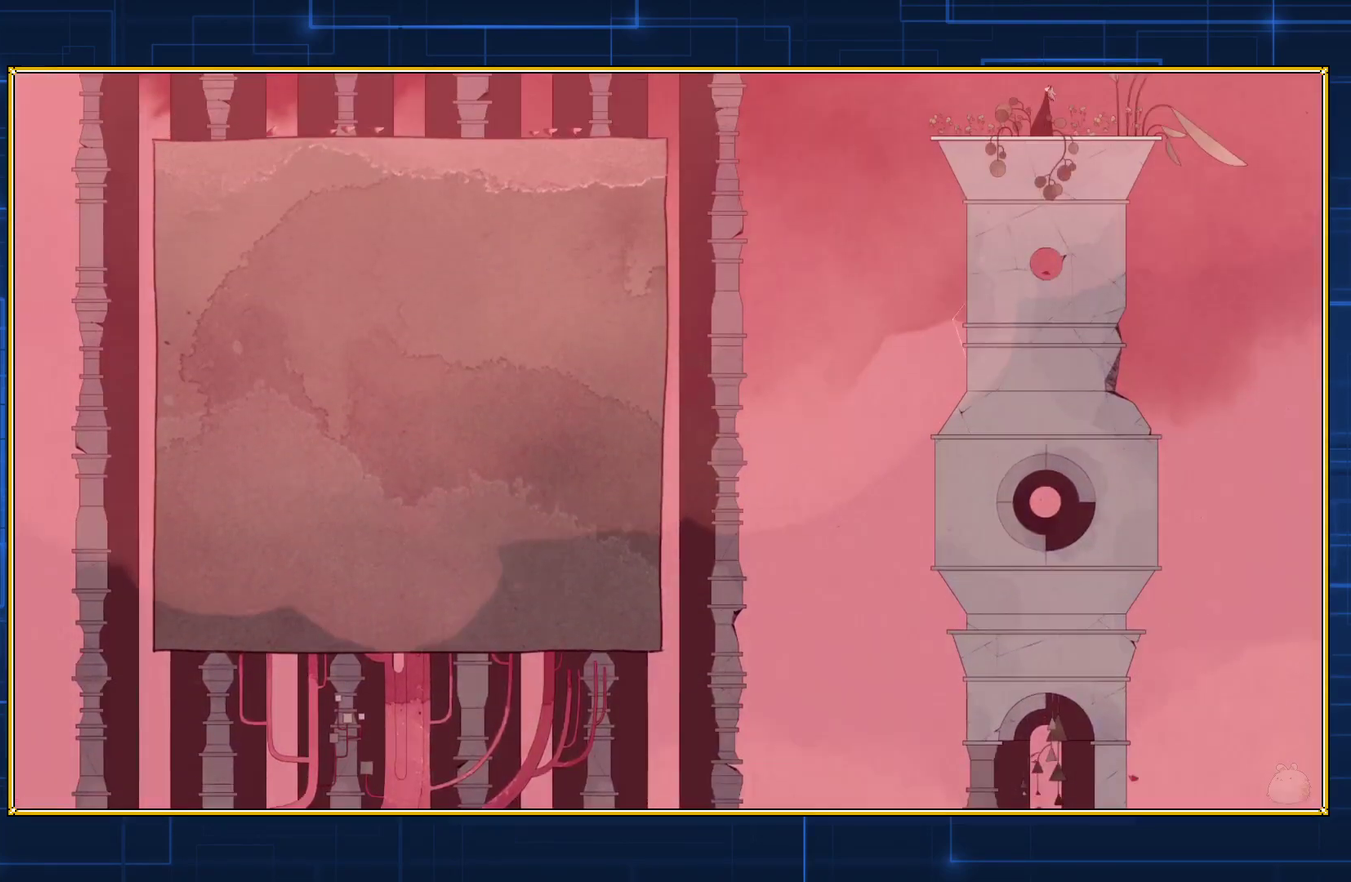
{"buttons": ["B"], "events": []}
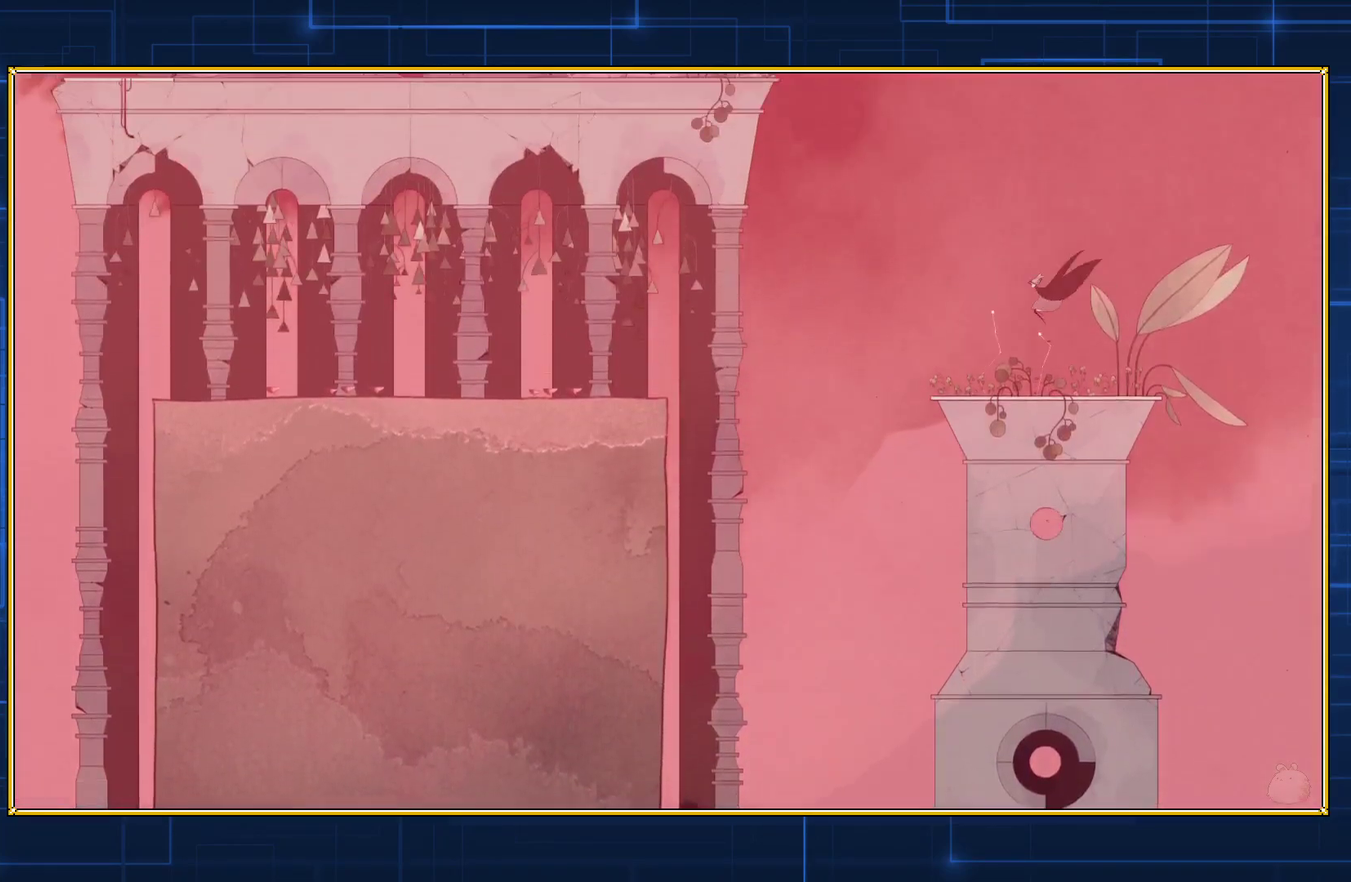
{"buttons": [], "events": [[133, "B", "up"]]}
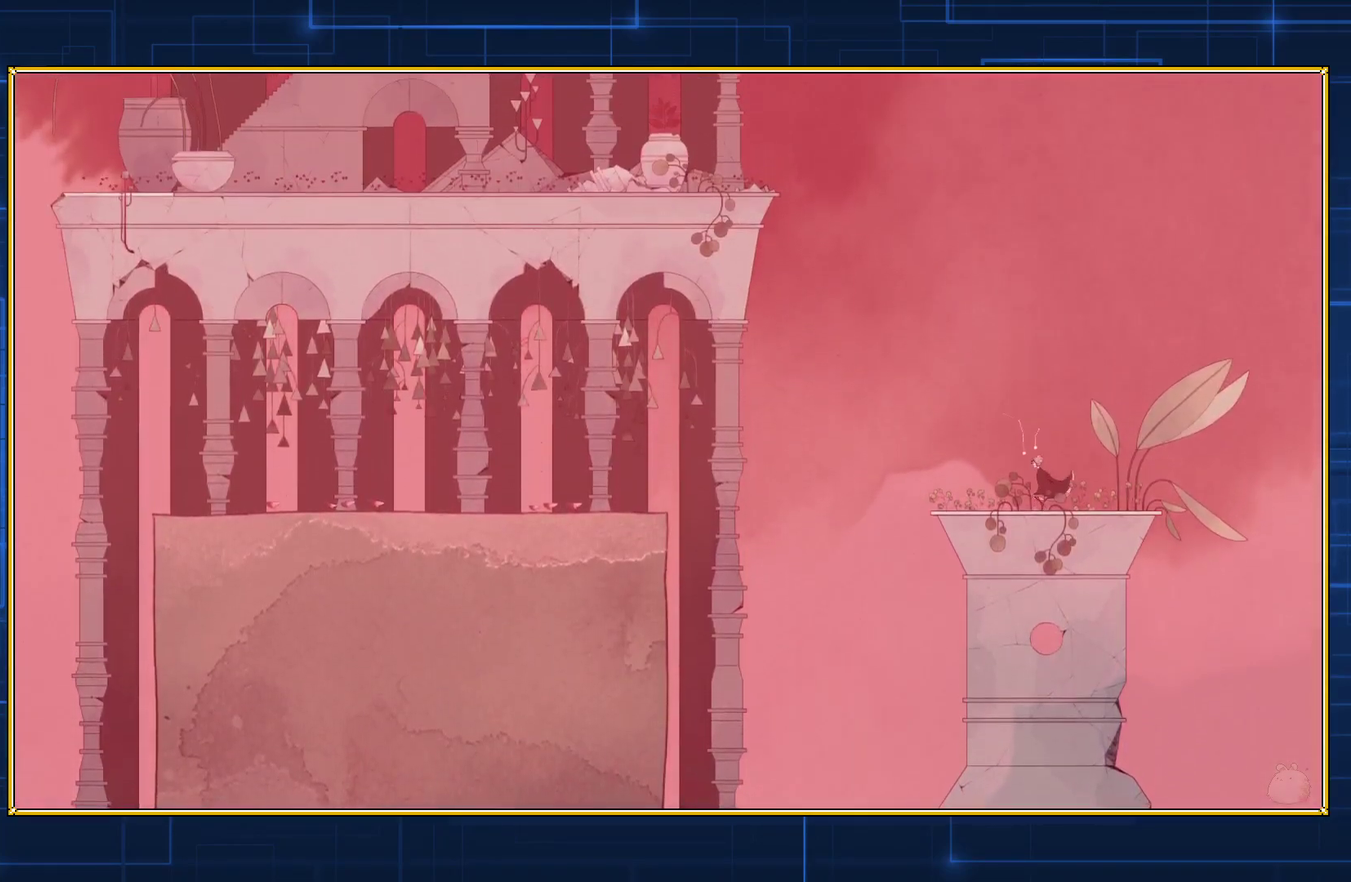
{"buttons": ["B", "DPAD_LEFT"], "events": [[333, "DPAD_LEFT", "down"], [383, "B", "down"]]}
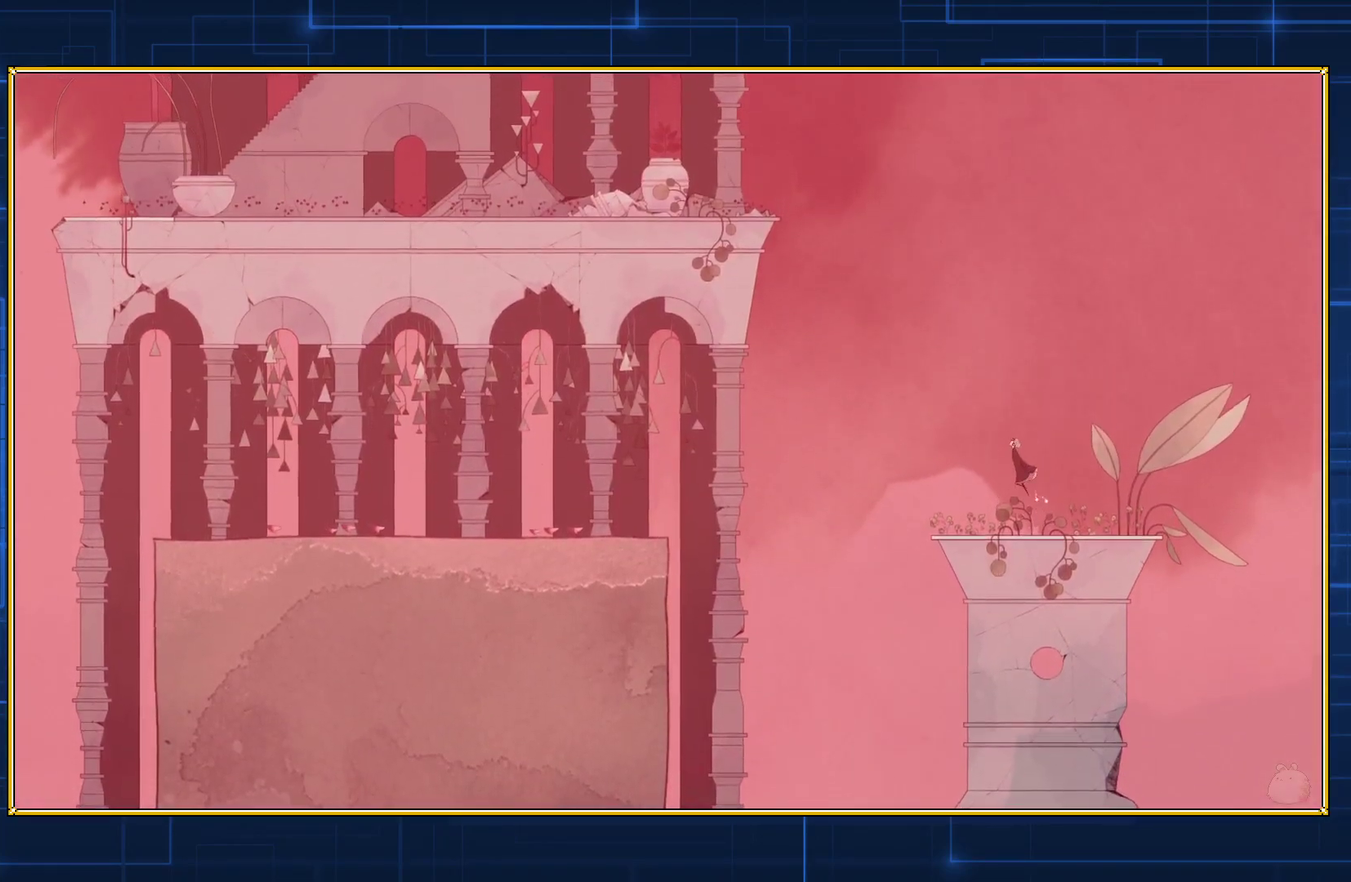
{"buttons": ["DPAD_LEFT"], "events": [[467, "B", "up"]]}